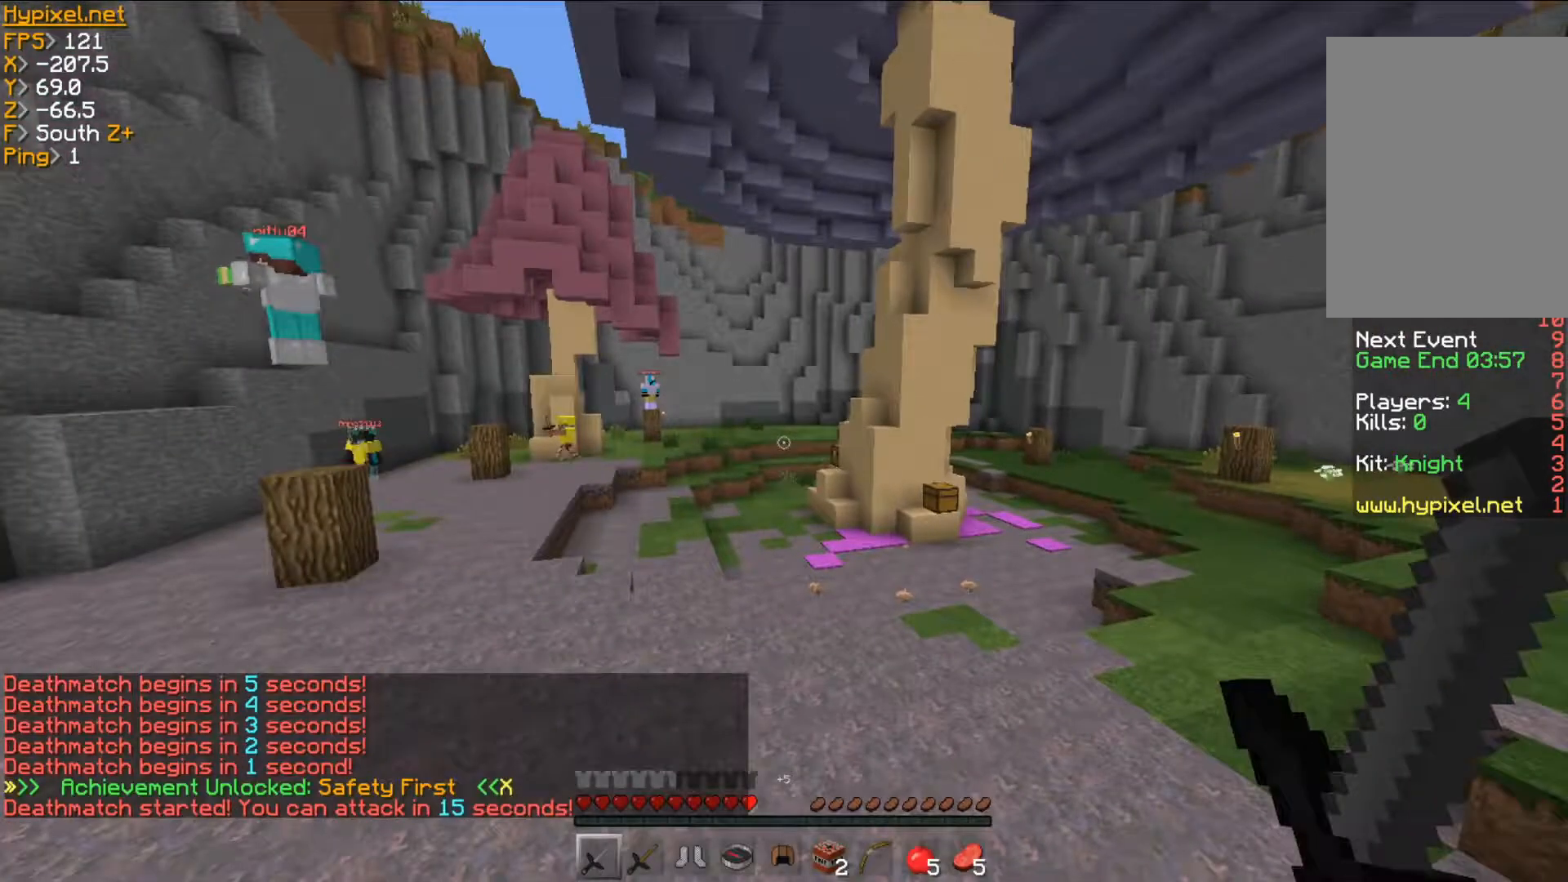
Gameplay with keyboard and mouse; each line is a JSON object with the keys and mouse buttons held at the frame after it. "events" lists presses ("down") and releases ("up") of "a", "d", "s", "w", "mouse_left" and "mouse_right" between this image and that frame as [ms after this image, input, new state], when the widget could be followed in between. "mouse_left", "mouse_right" = the "left", "right" buttons of the "mouse" list. No other keys are recorded. Fast repeated clicks can show as one long hold. Mouse movement is not recorded.
{"keys": [], "mouse": [], "events": []}
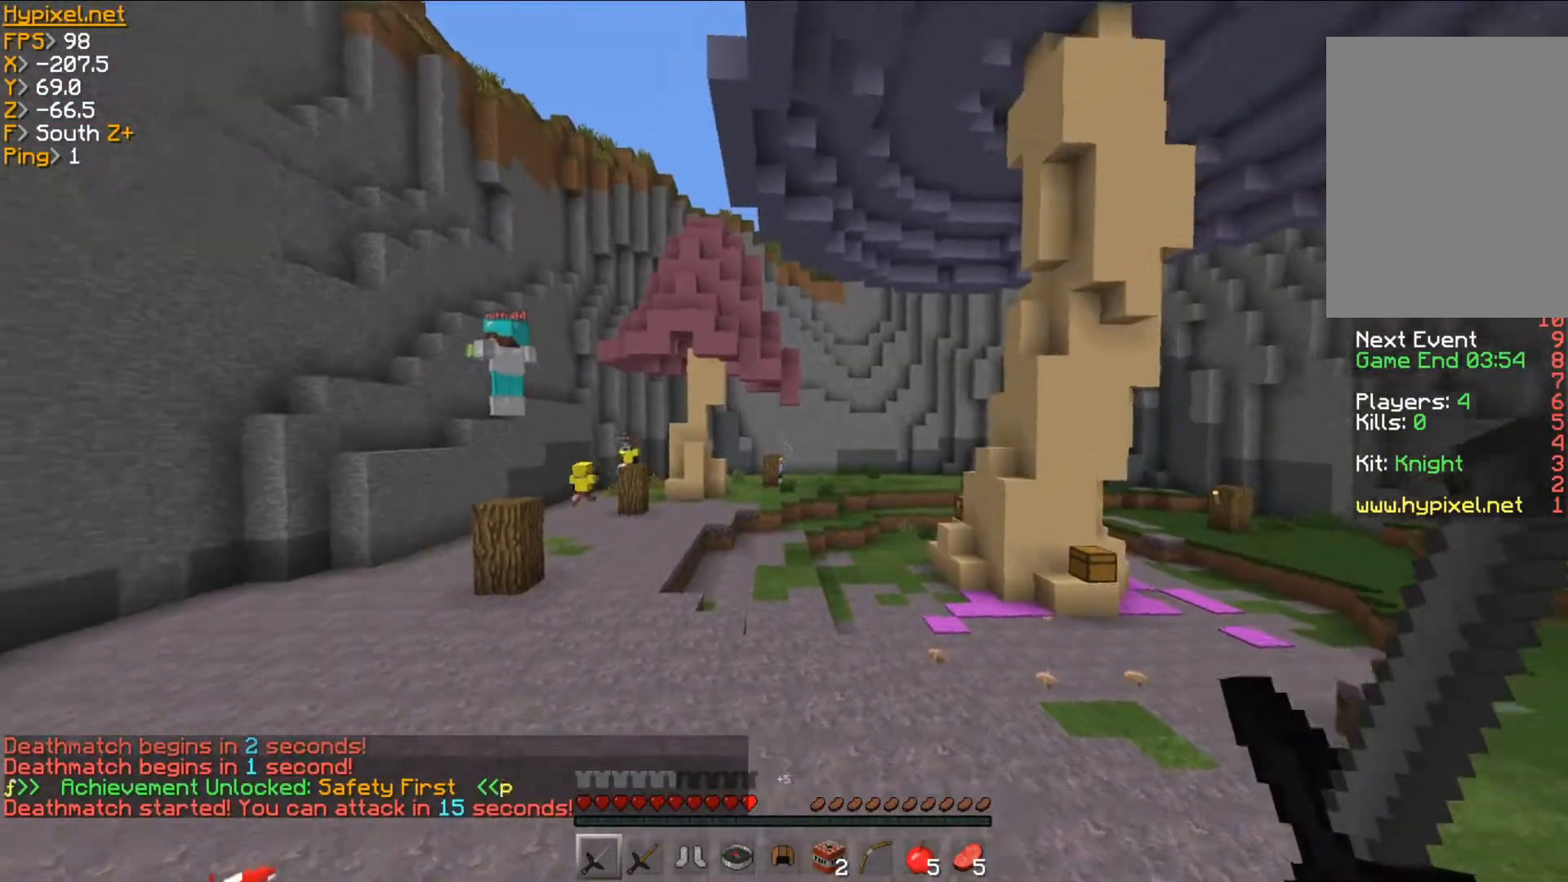
{"keys": [], "mouse": [], "events": []}
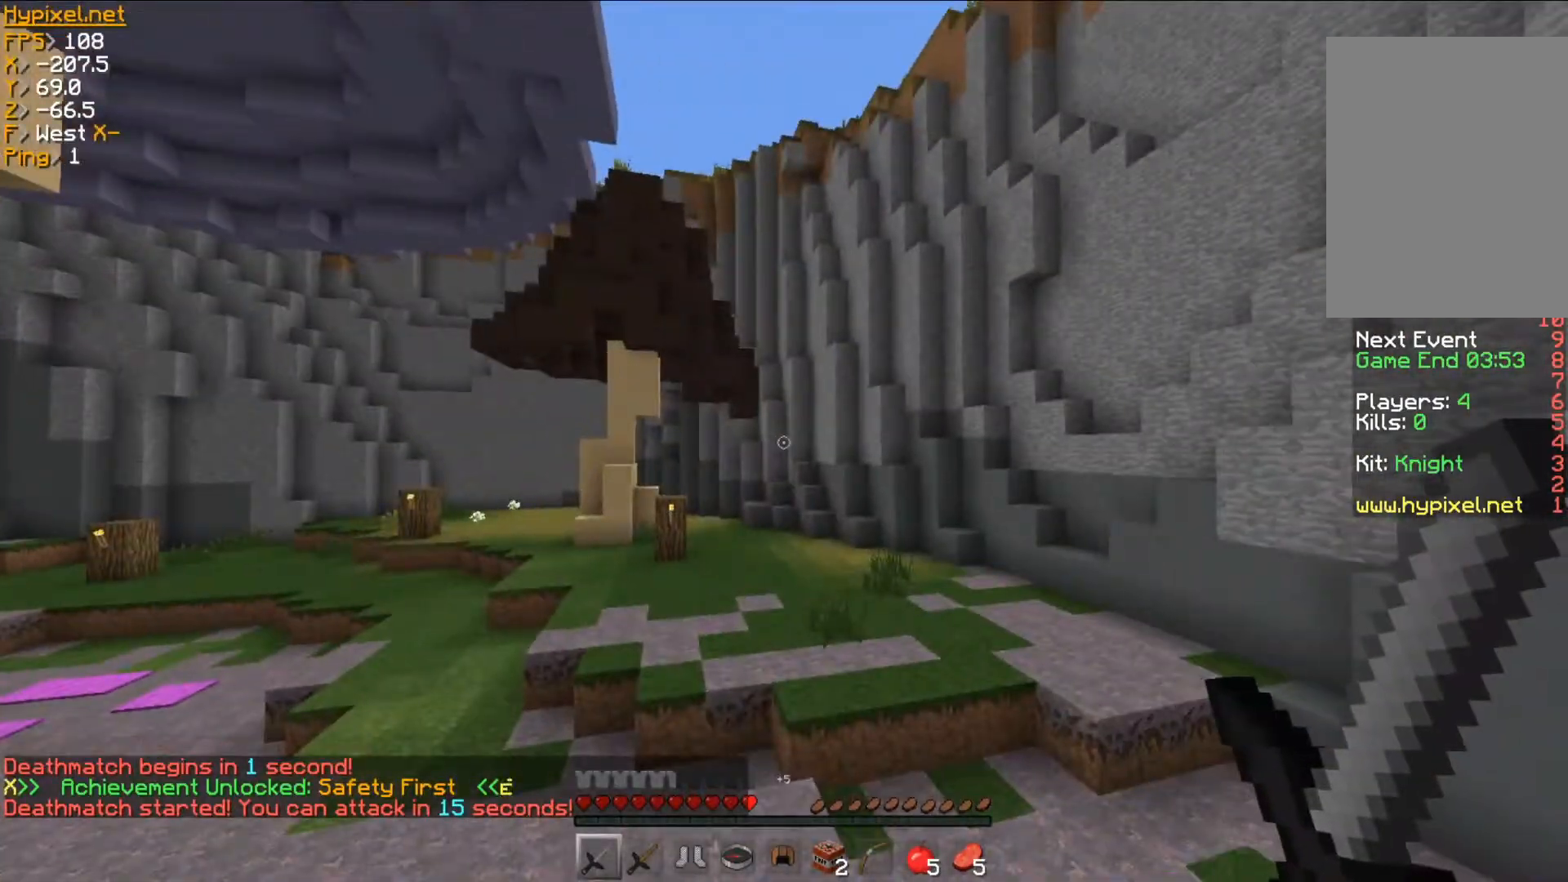
{"keys": [], "mouse": [], "events": []}
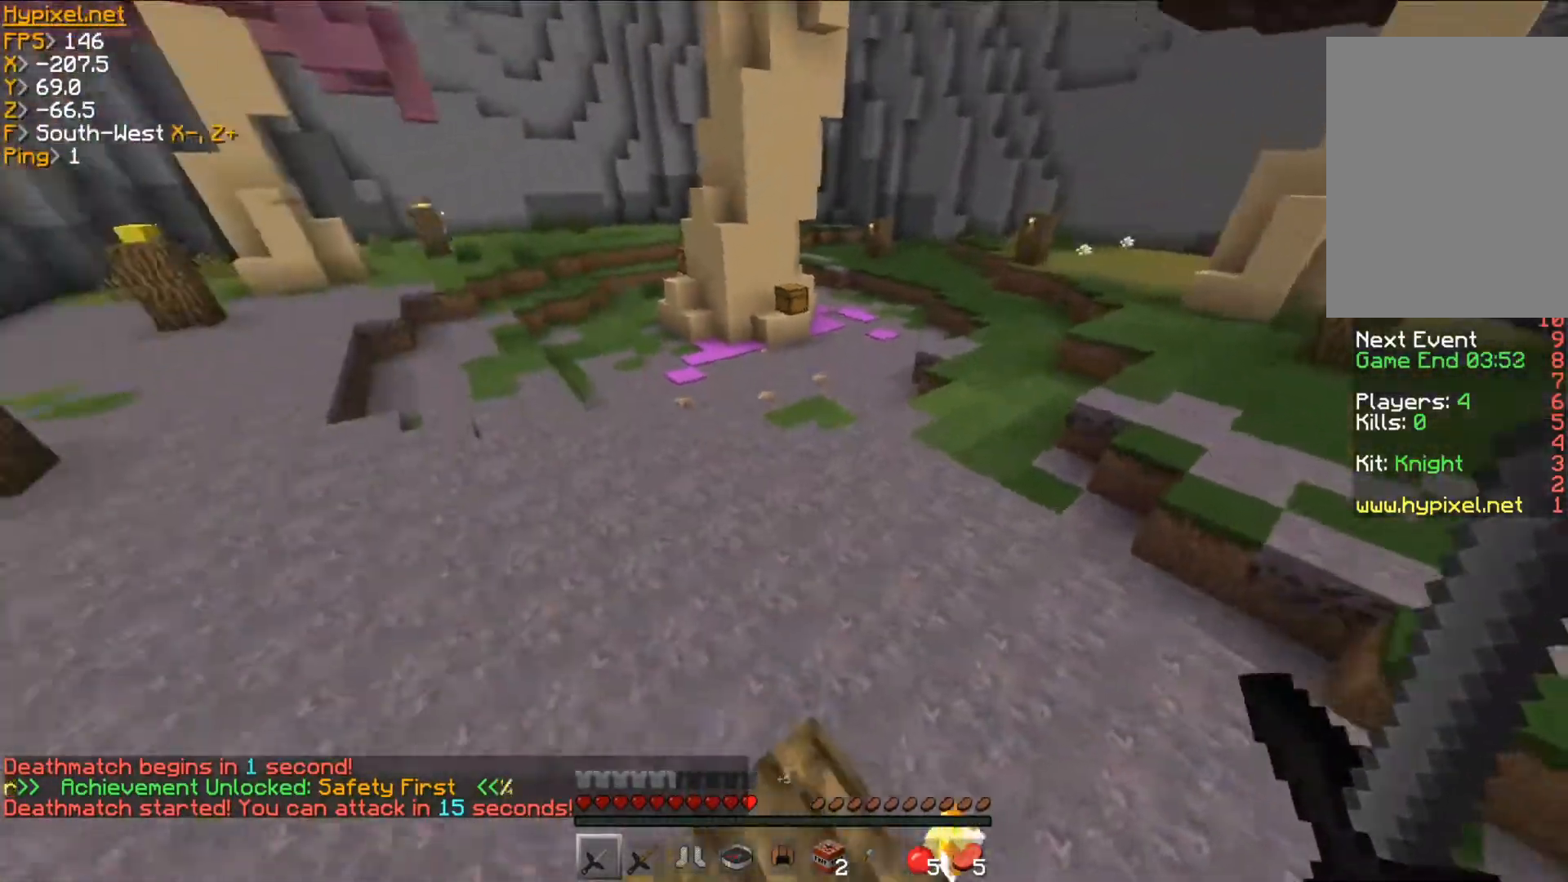
{"keys": [], "mouse": [], "events": [[34, "d", "down"], [250, "d", "up"]]}
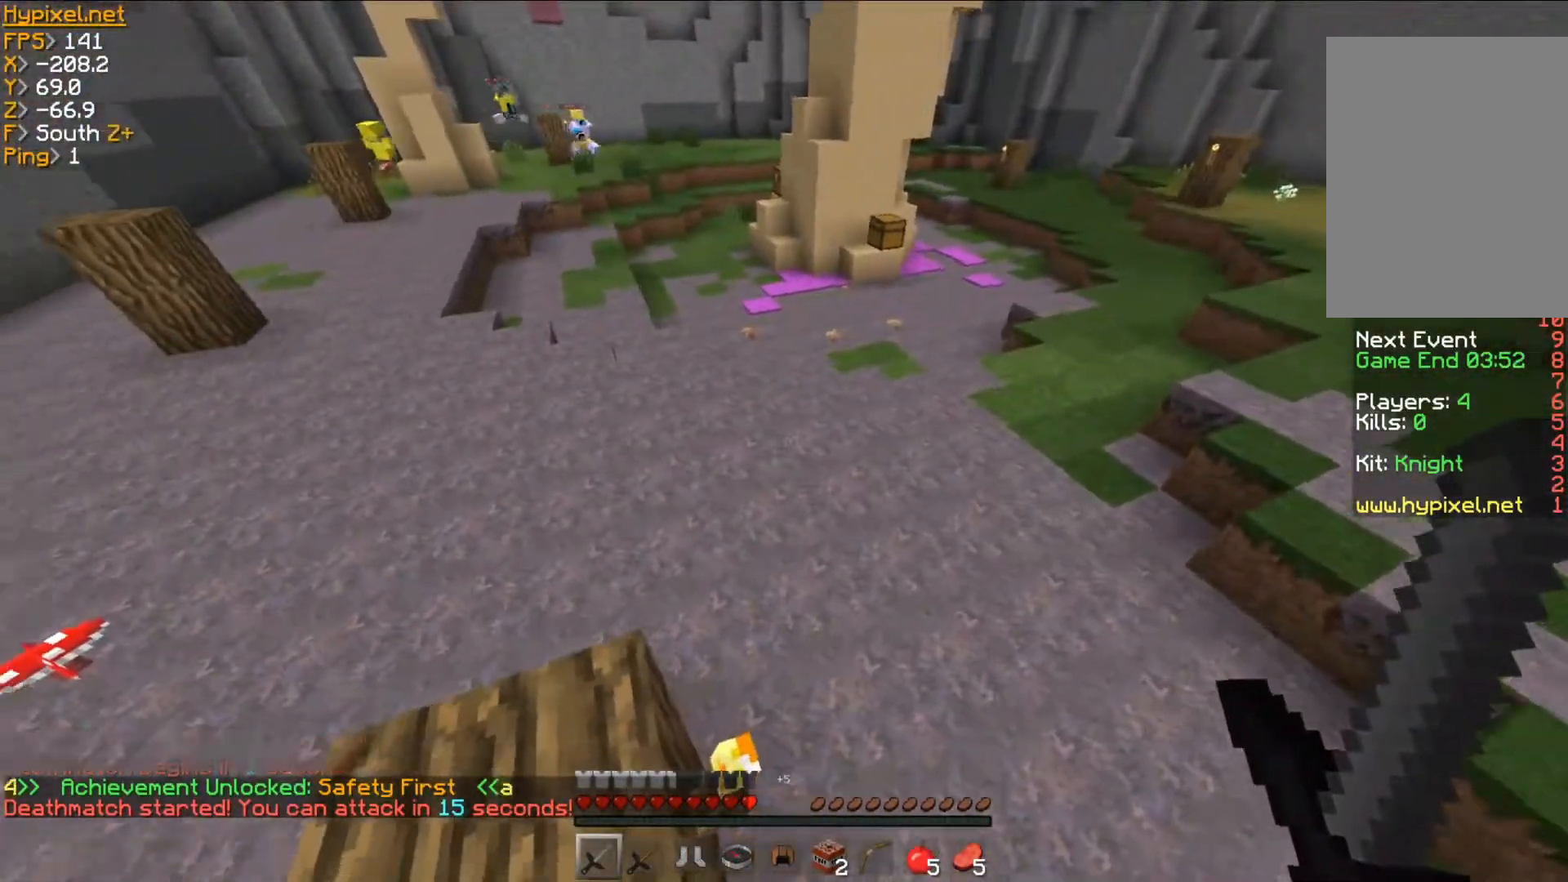
{"keys": [], "mouse": [], "events": []}
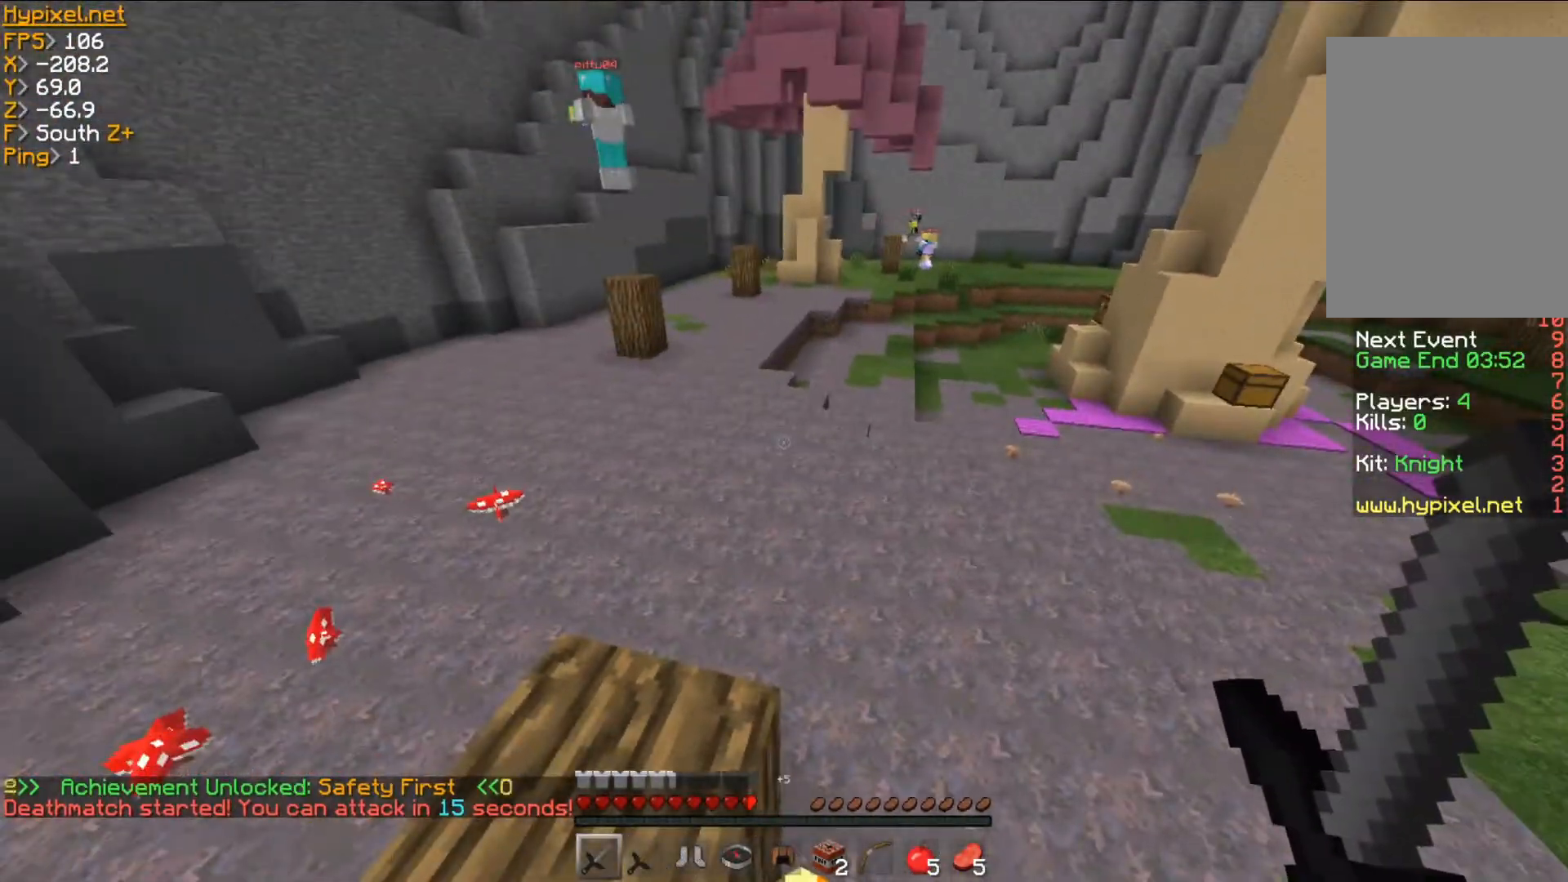
{"keys": [], "mouse": [], "events": []}
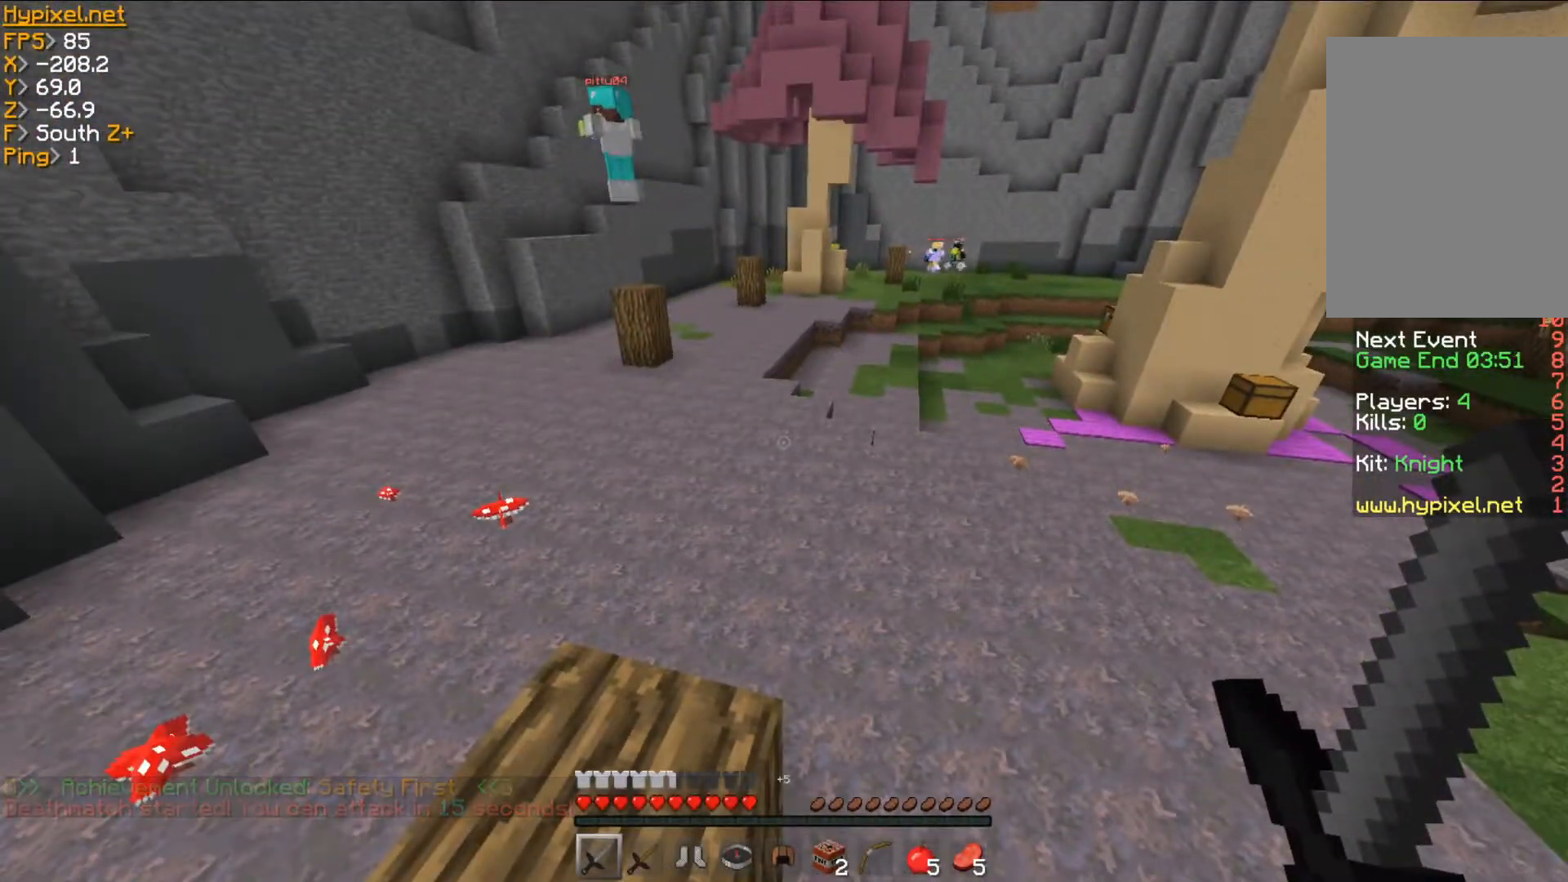
{"keys": ["a"], "mouse": [], "events": [[334, "a", "down"]]}
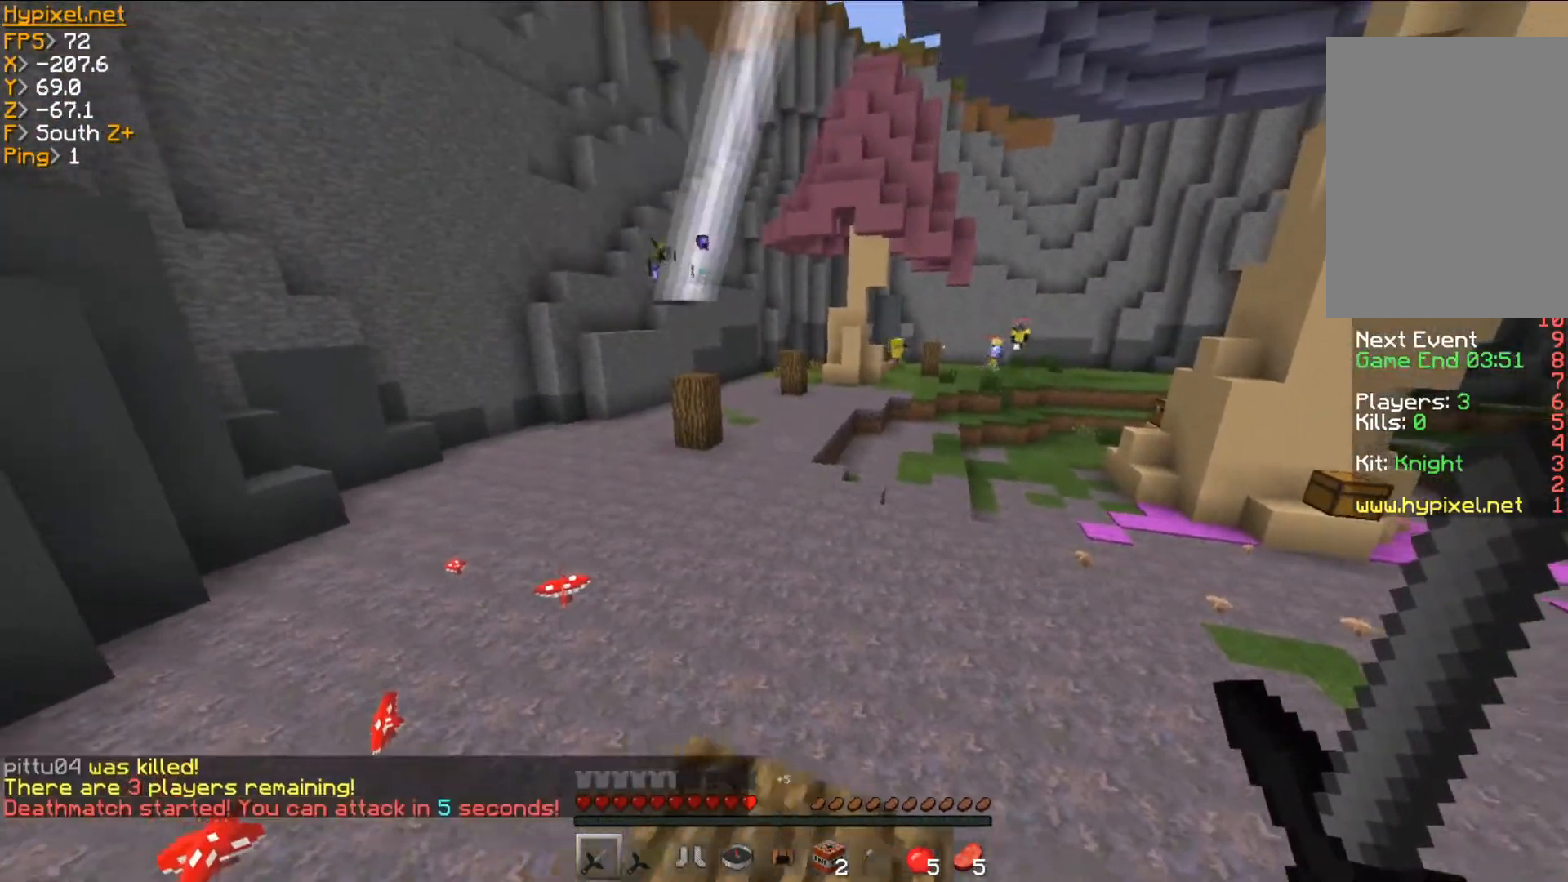
{"keys": [], "mouse": [], "events": [[16, "a", "up"]]}
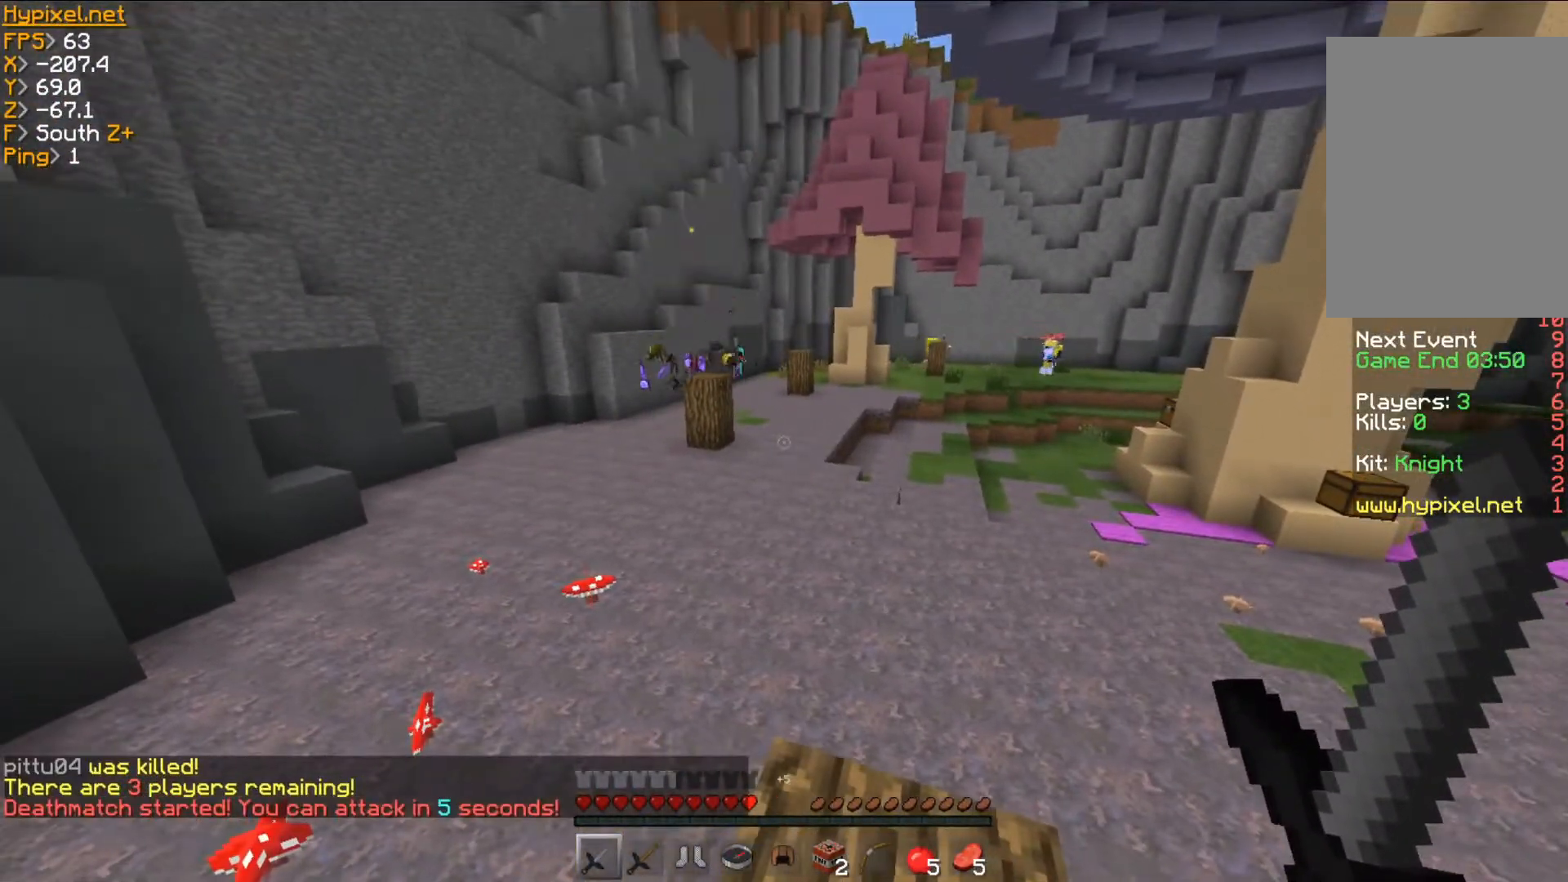
{"keys": [], "mouse": [], "events": []}
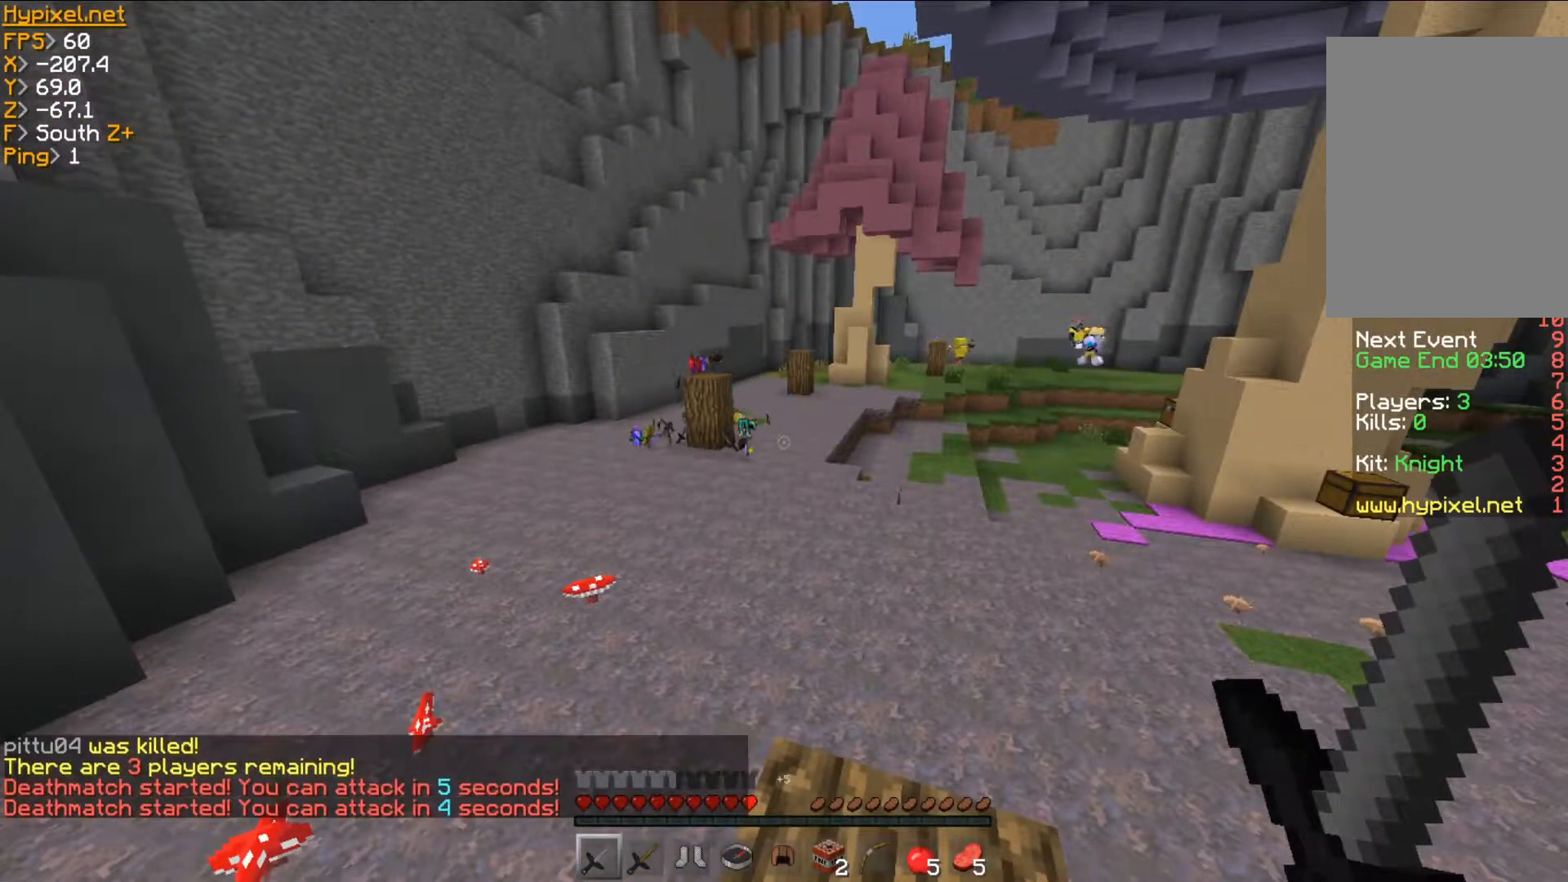
{"keys": ["w"], "mouse": [], "events": [[83, "w", "down"]]}
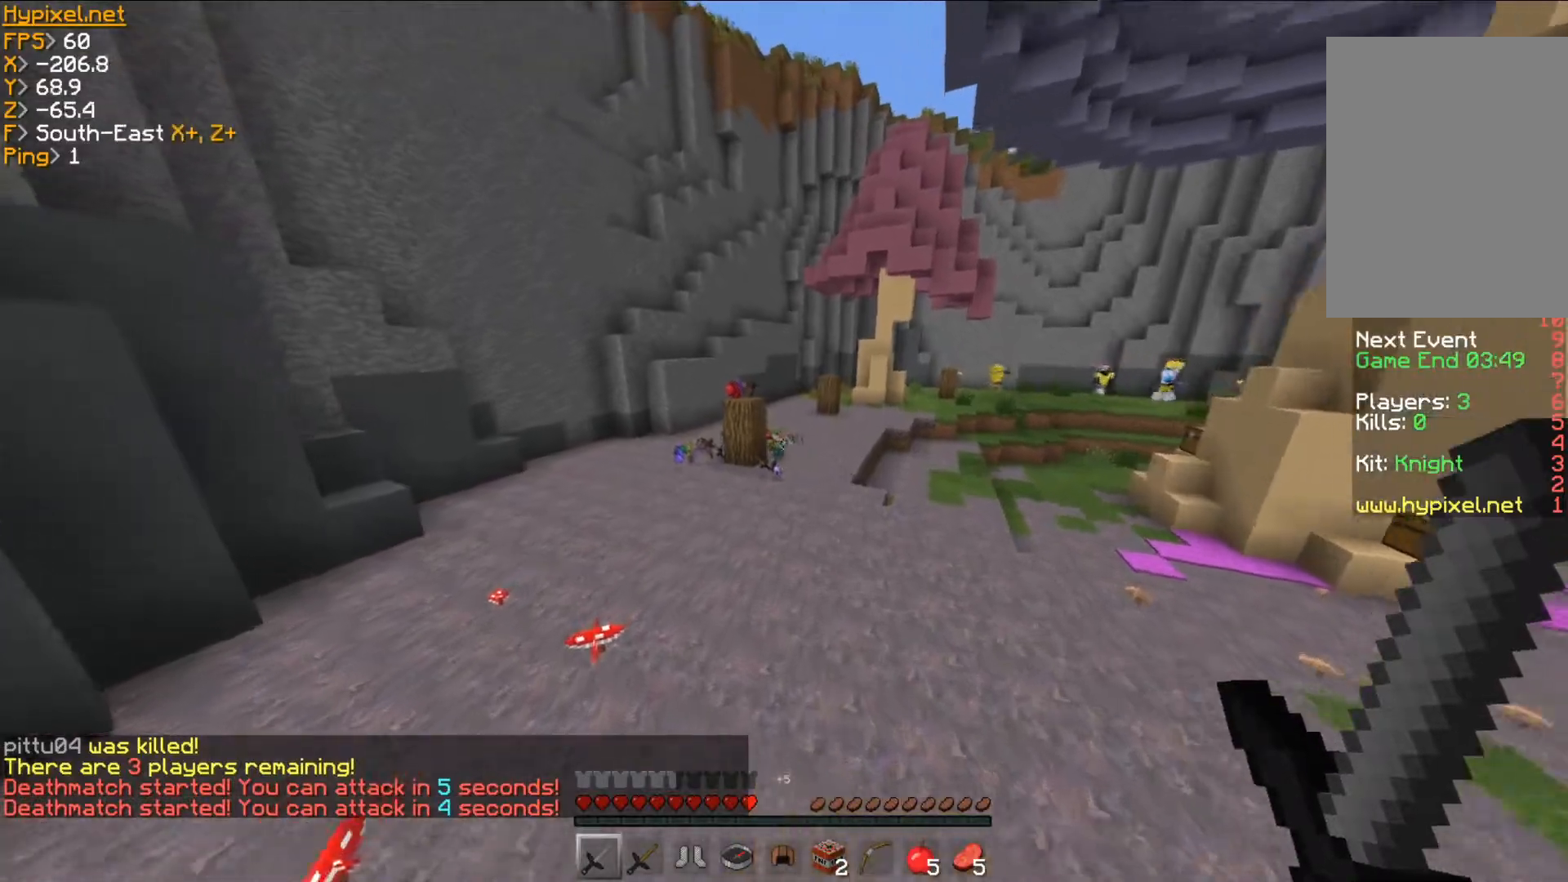
{"keys": ["w"], "mouse": [], "events": []}
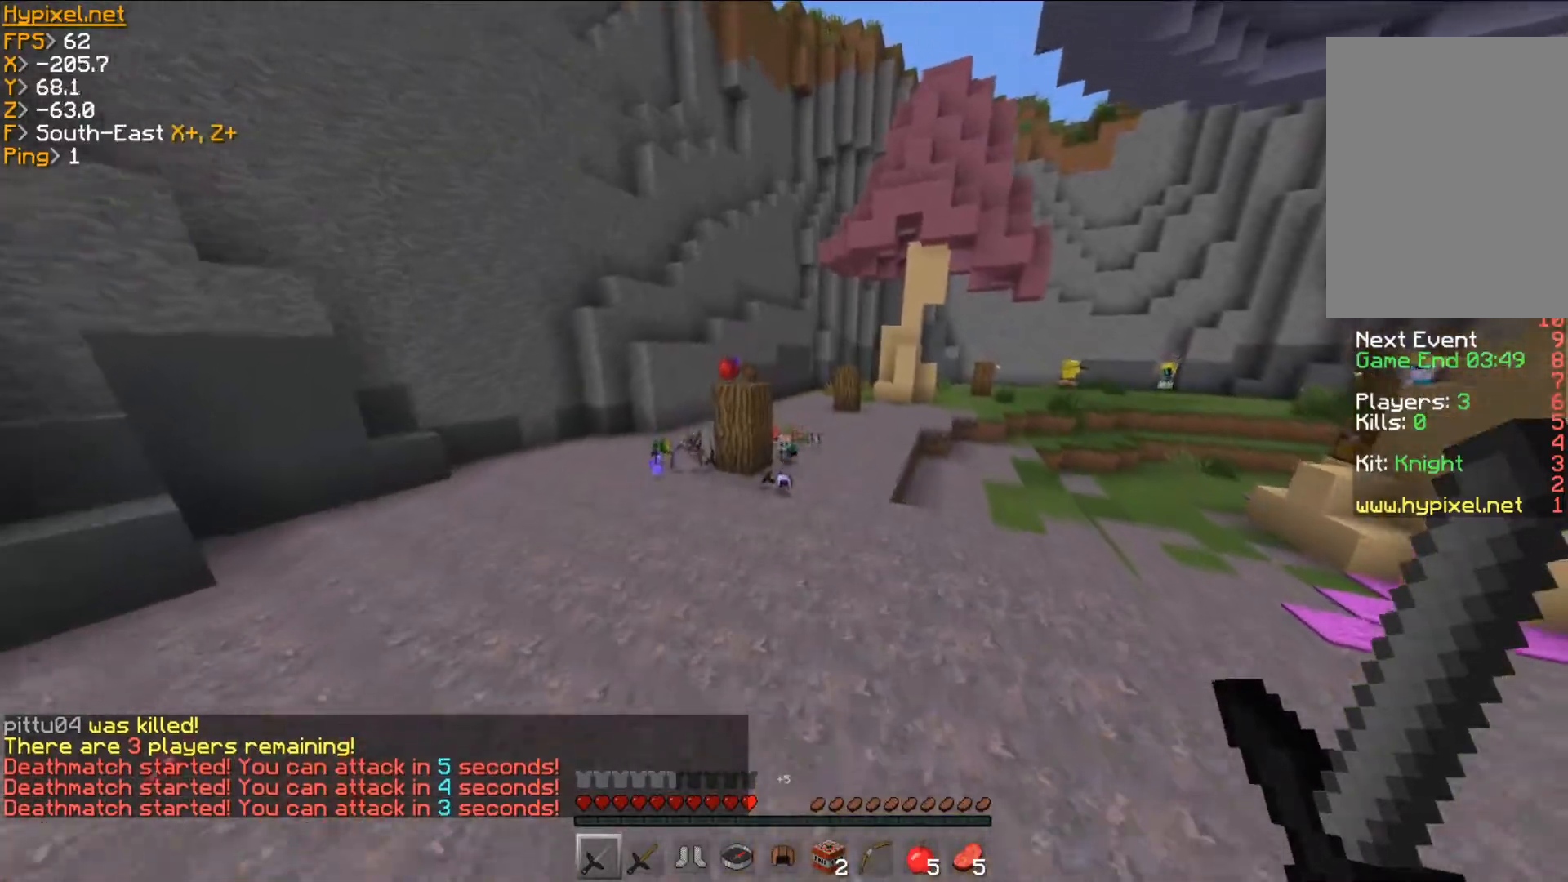
{"keys": ["a", "w"], "mouse": [], "events": [[100, "a", "down"]]}
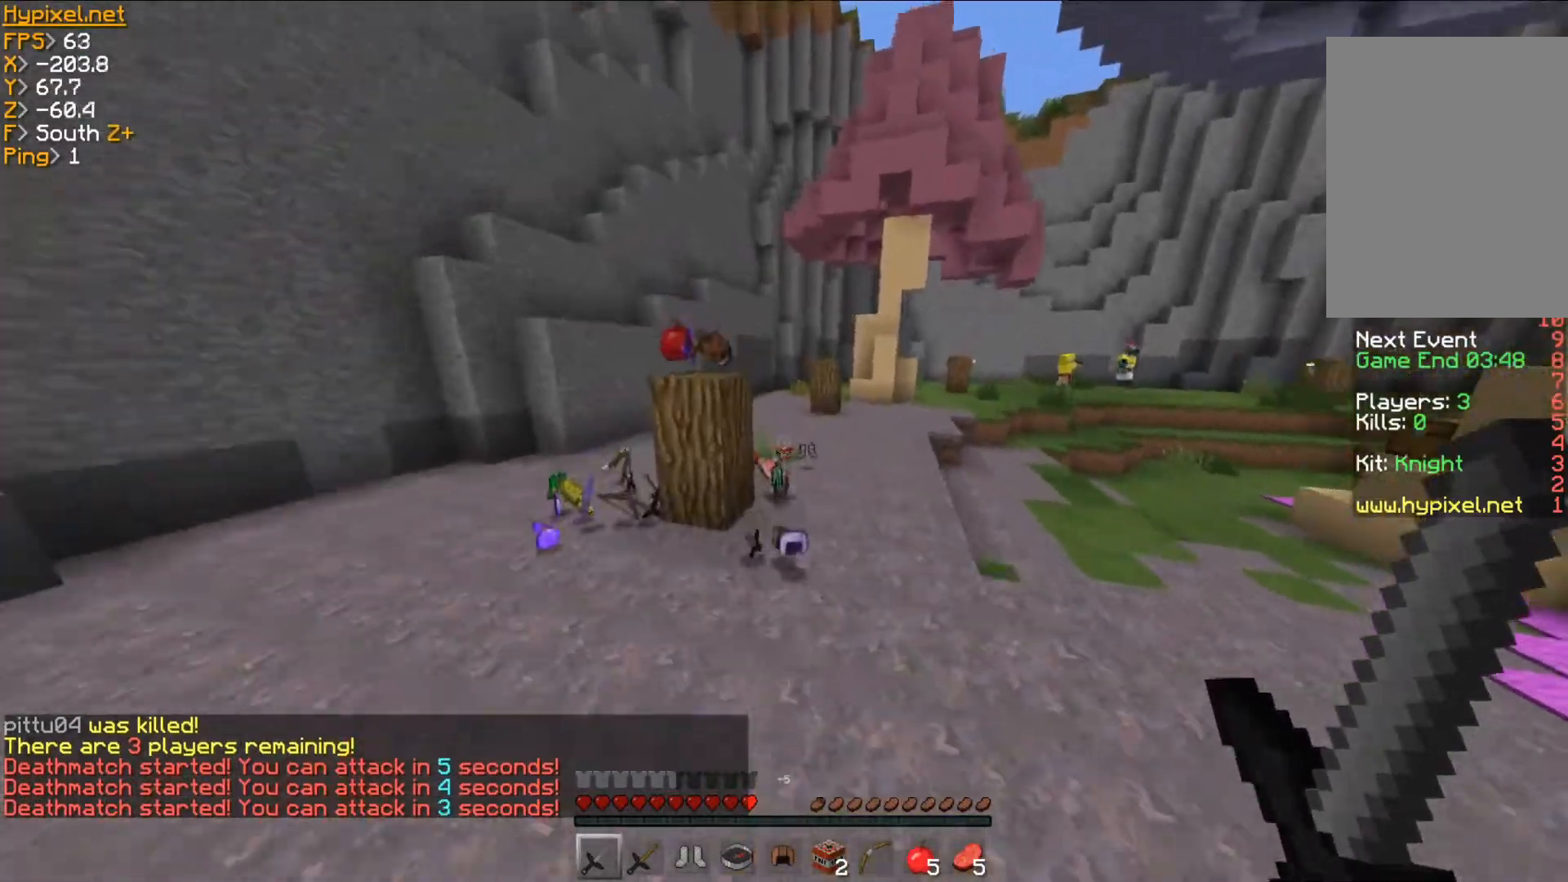
{"keys": ["w"], "mouse": [], "events": [[267, "a", "up"]]}
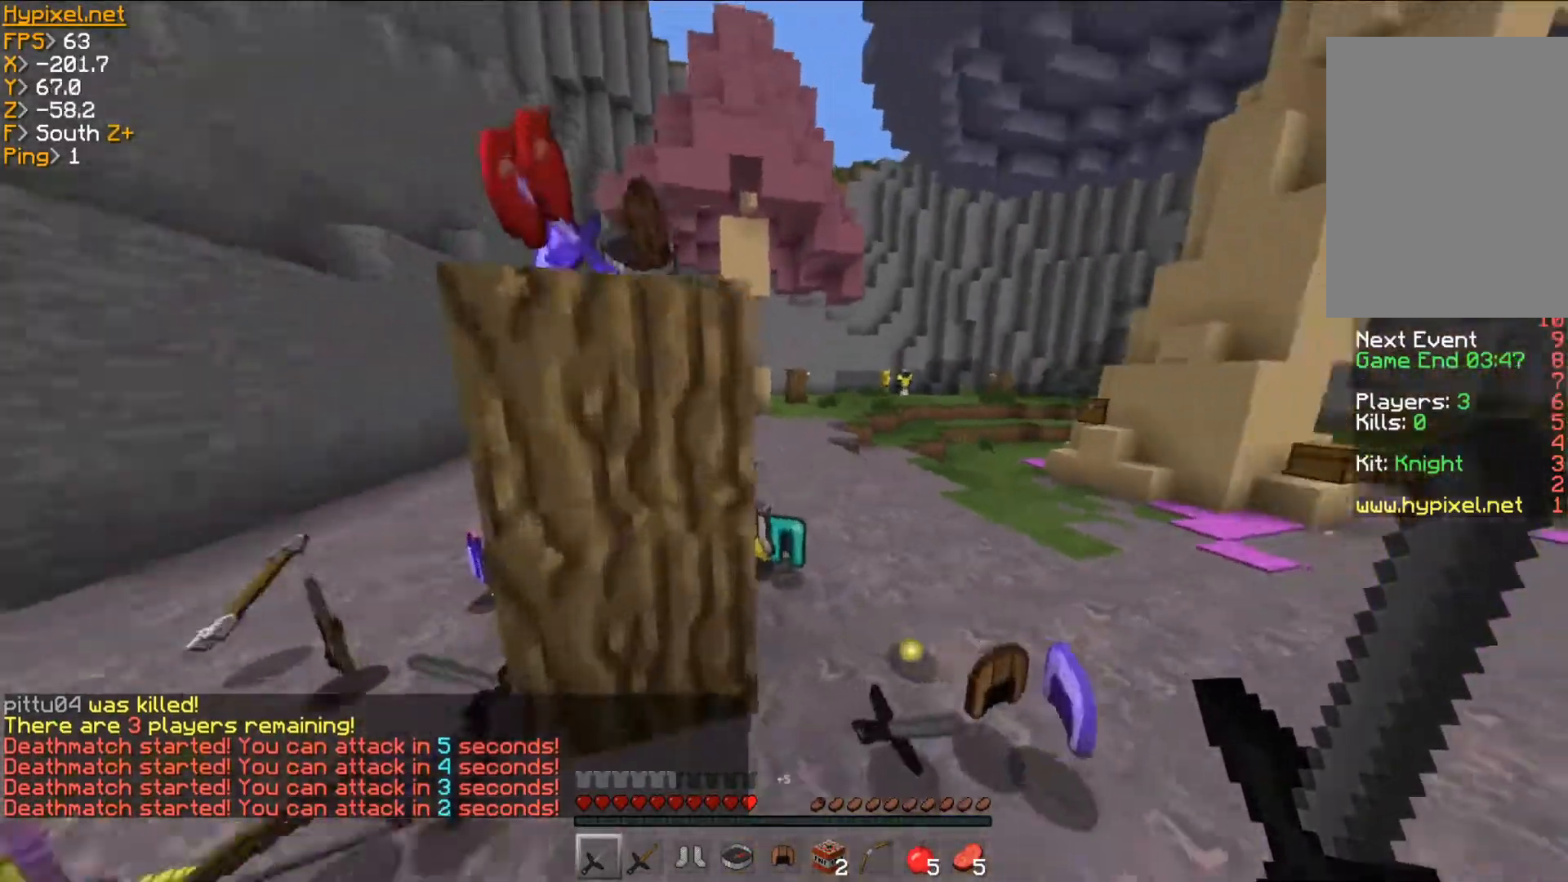
{"keys": ["w"], "mouse": [], "events": []}